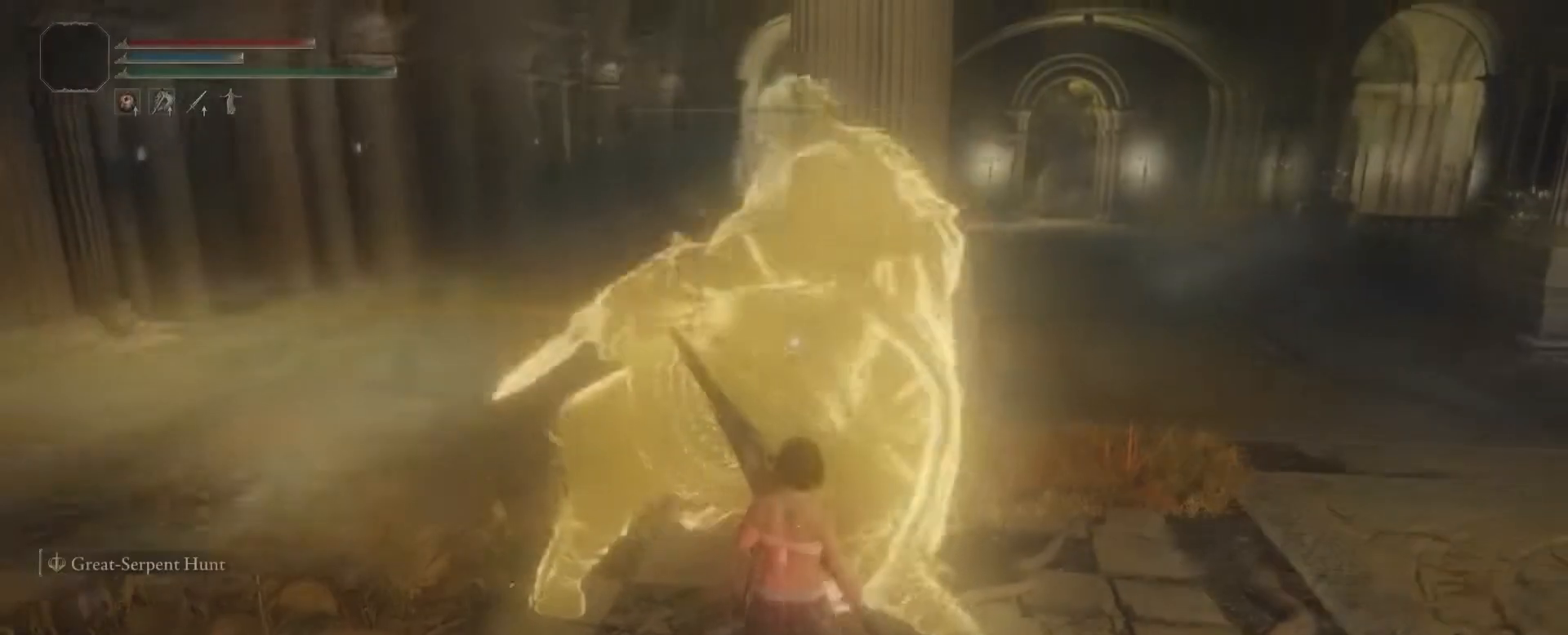
Gameplay with a controller (PlayStation layout); each line is a JSON object with the inputs held at the frame after it. "events" lists button and stick changes between this image and that frame as [ms after this image, input, new state], when the widget could be followed in between. Not read: L3 R3.
{"buttons": [], "left_stick": "center", "right_stick": "center", "events": []}
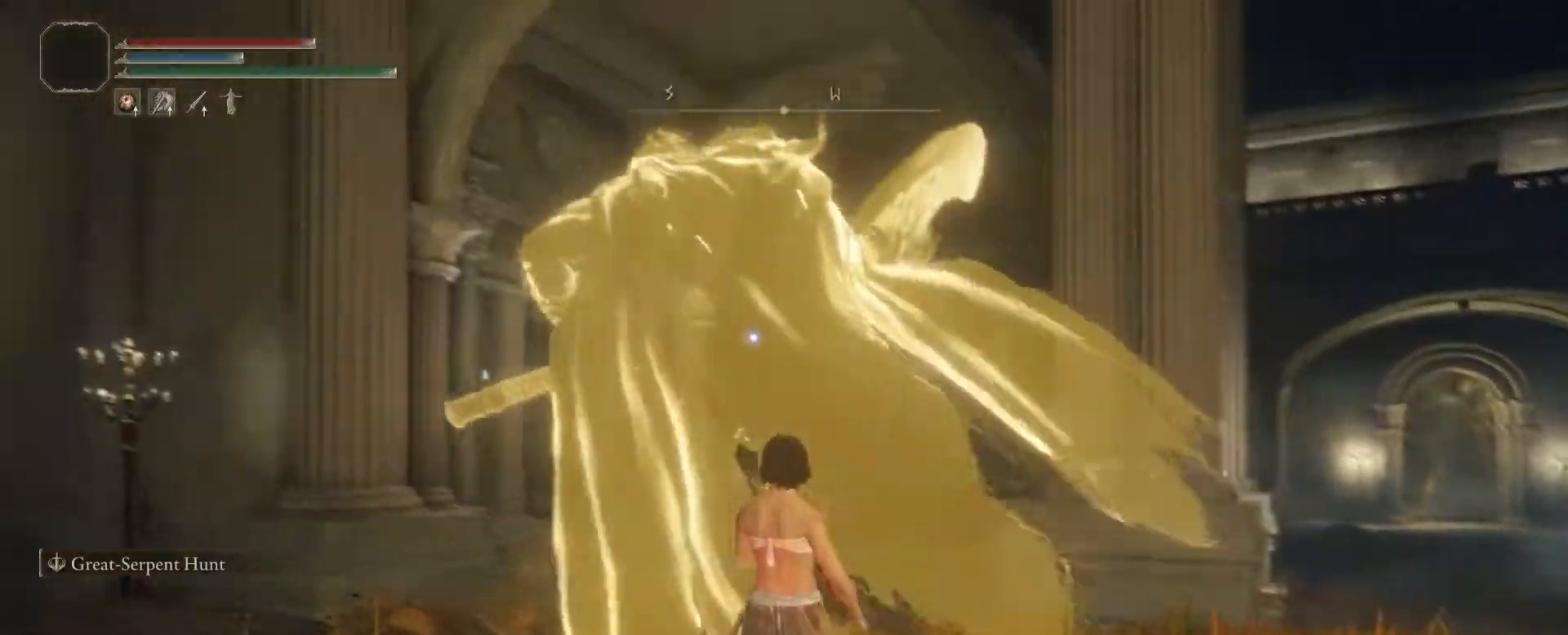
{"buttons": [], "left_stick": "up-right", "right_stick": "center", "events": [[483, "left_stick", "up-right"]]}
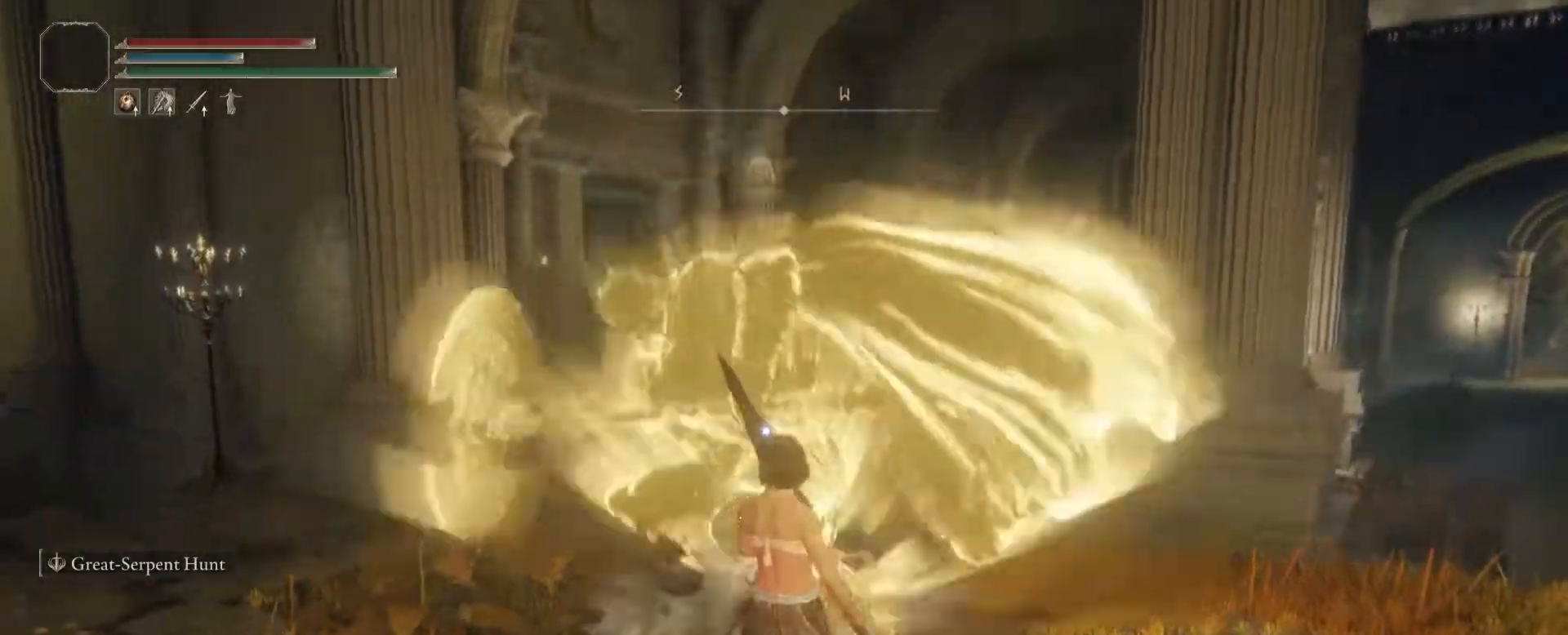
{"buttons": [], "left_stick": "up-right", "right_stick": "center", "events": []}
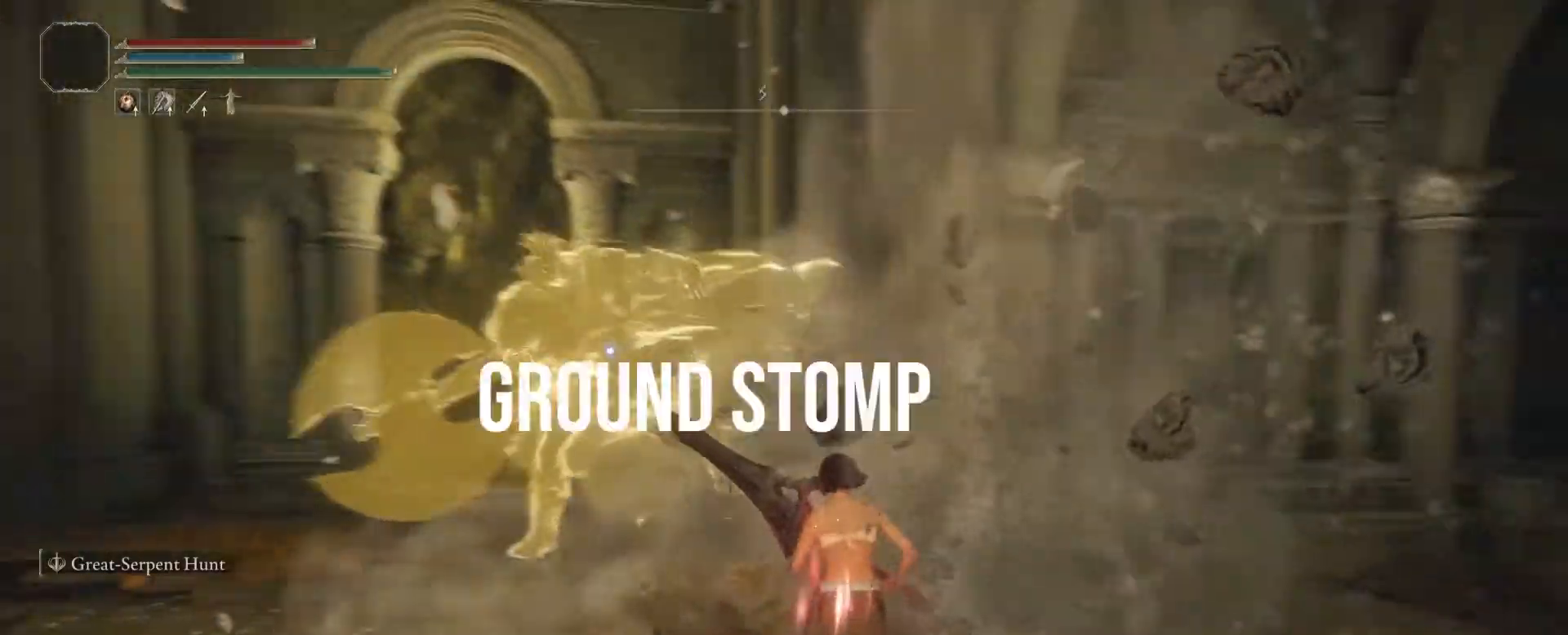
{"buttons": [], "left_stick": "up", "right_stick": "center", "events": [[67, "left_stick", "center"], [300, "left_stick", "up"], [367, "CROSS", "down"], [483, "CROSS", "up"]]}
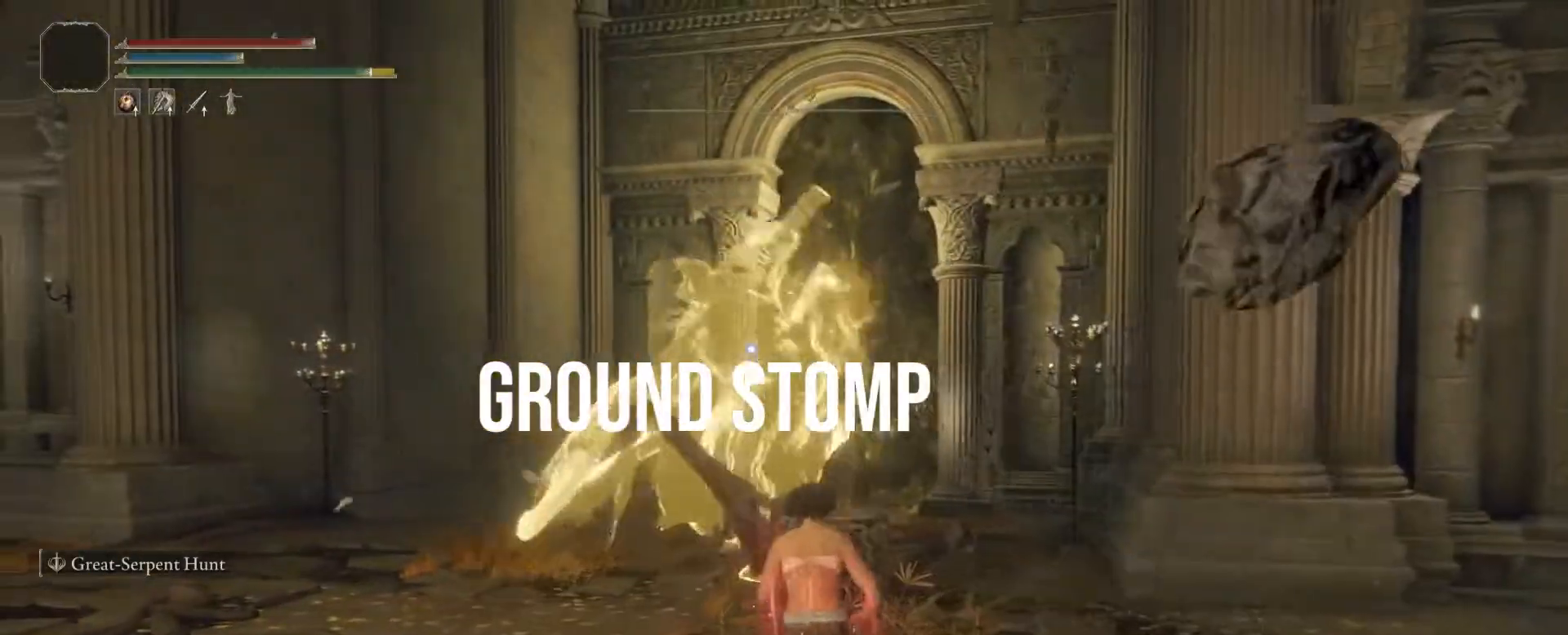
{"buttons": [], "left_stick": "up", "right_stick": "center", "events": [[167, "R1", "down"], [317, "R1", "up"]]}
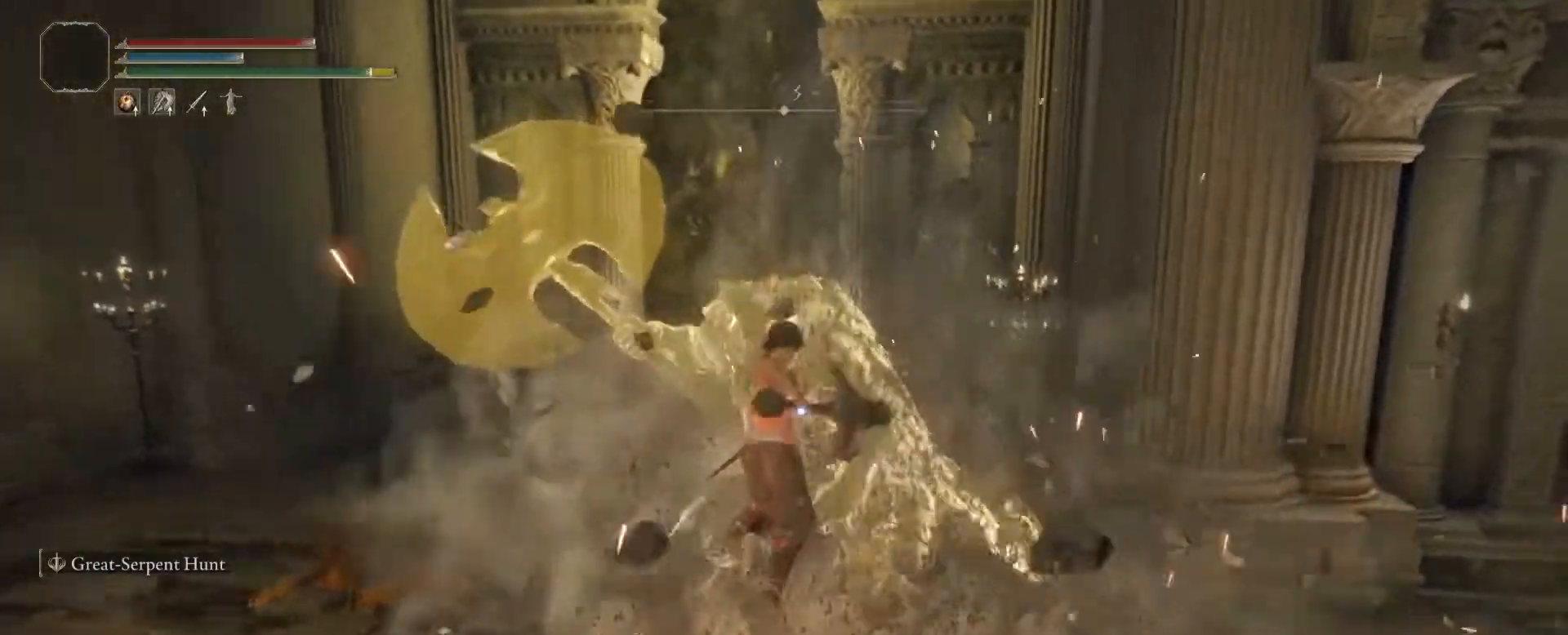
{"buttons": [], "left_stick": "center", "right_stick": "center", "events": [[167, "left_stick", "center"]]}
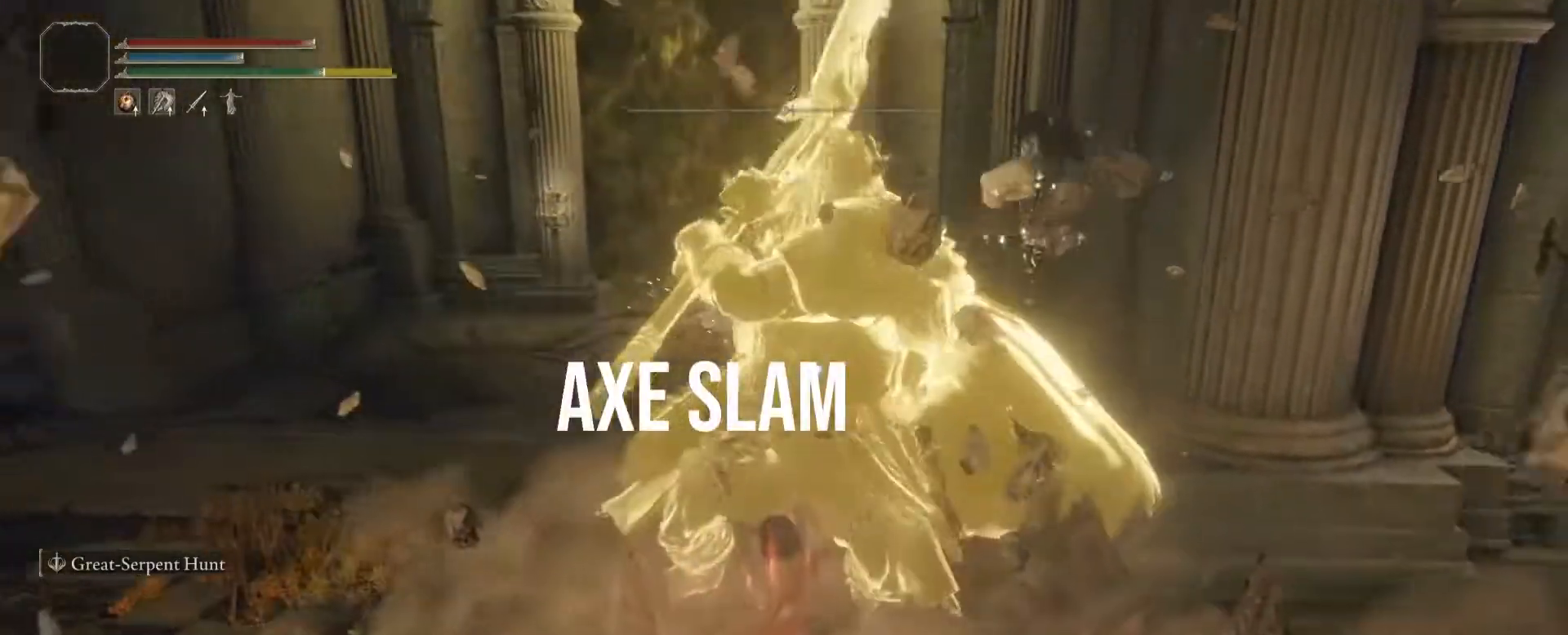
{"buttons": [], "left_stick": "right", "right_stick": "center", "events": [[200, "left_stick", "right"], [250, "CIRCLE", "down"], [400, "CIRCLE", "up"]]}
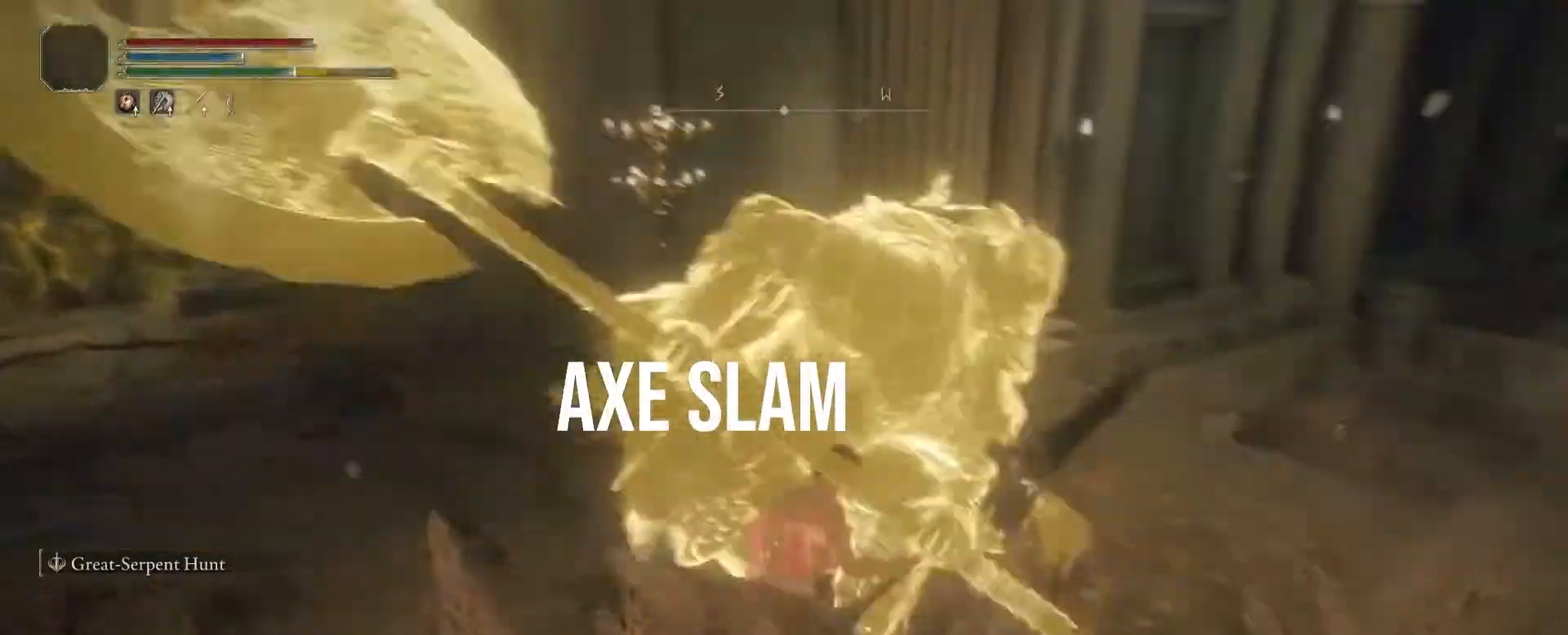
{"buttons": [], "left_stick": "center", "right_stick": "center", "events": [[133, "left_stick", "center"]]}
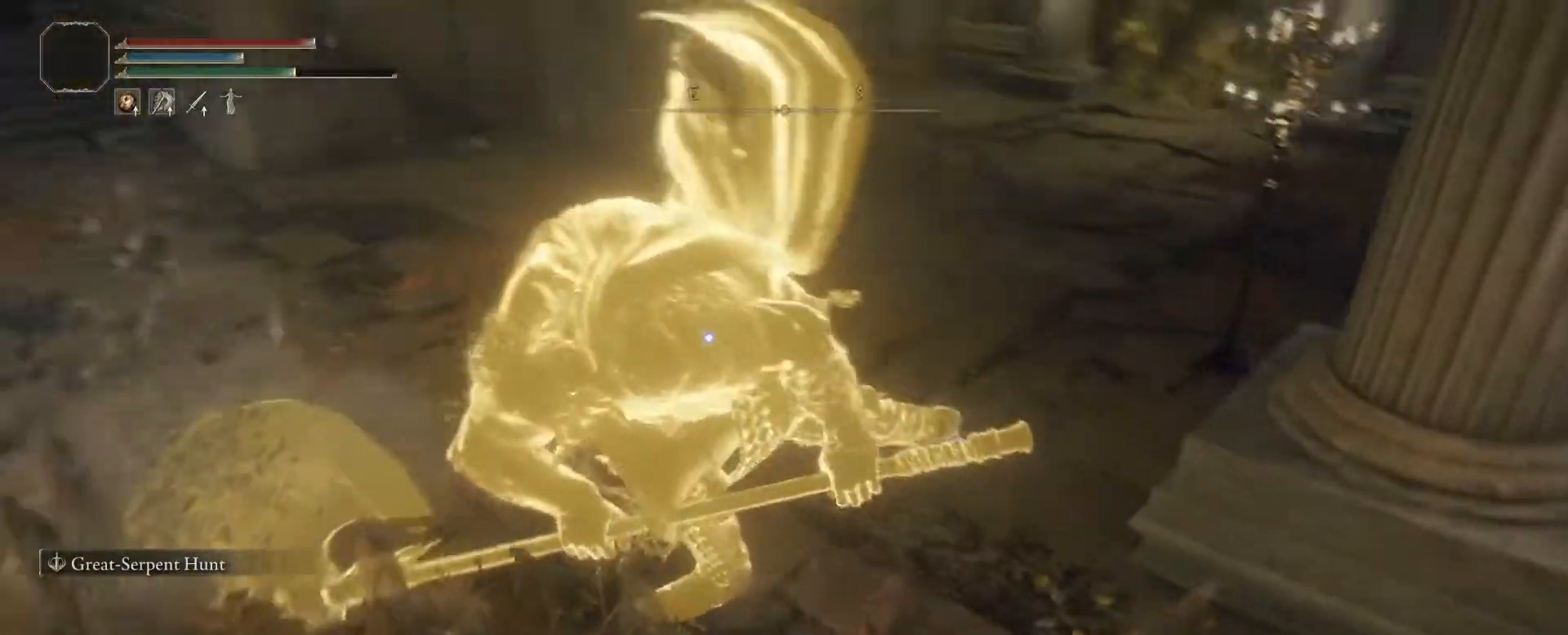
{"buttons": [], "left_stick": "up", "right_stick": "center", "events": [[117, "left_stick", "up"]]}
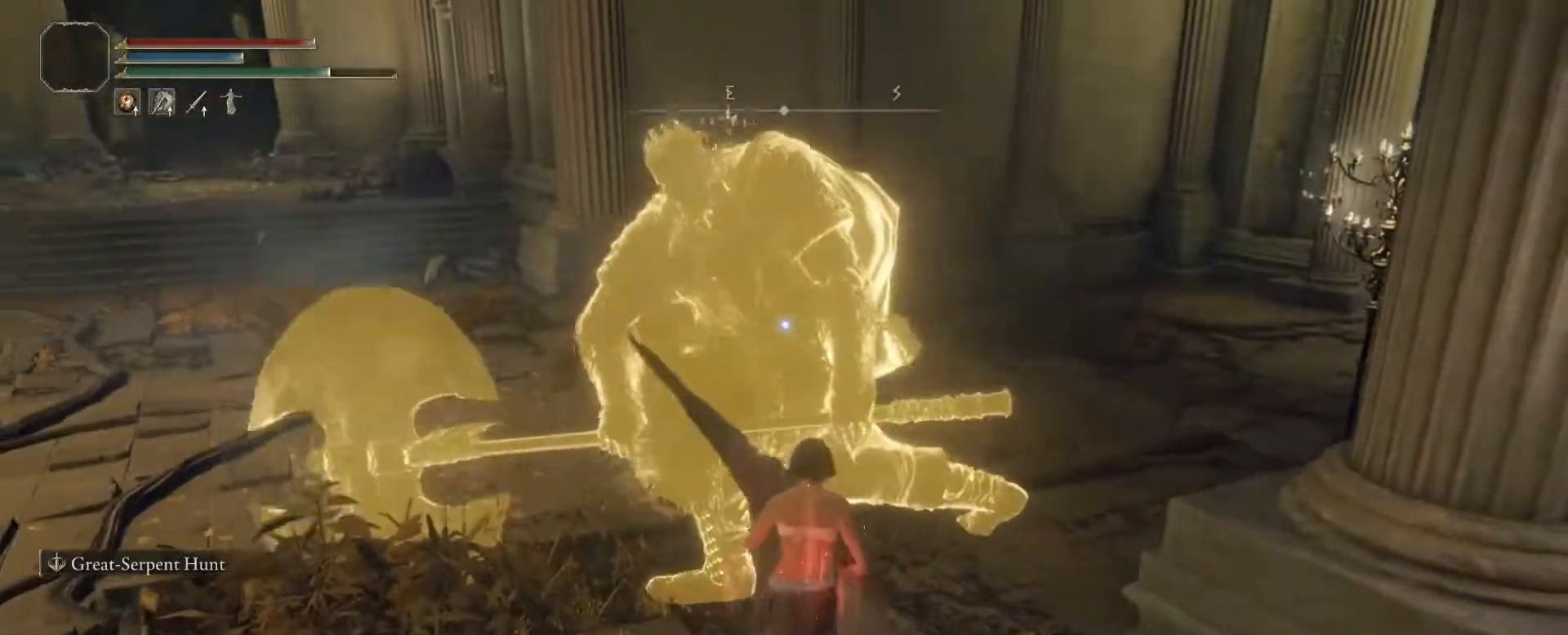
{"buttons": [], "left_stick": "up-right", "right_stick": "center", "events": [[117, "left_stick", "up-right"]]}
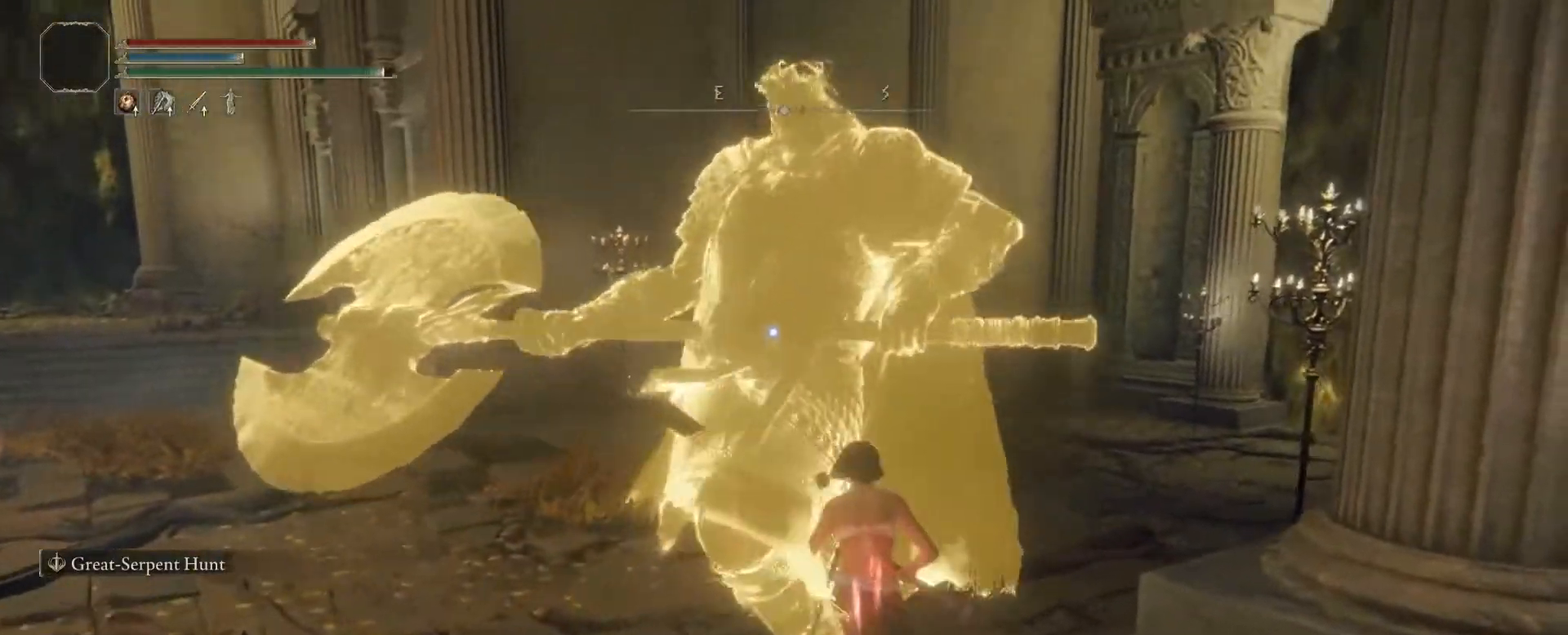
{"buttons": [], "left_stick": "up-right", "right_stick": "center", "events": []}
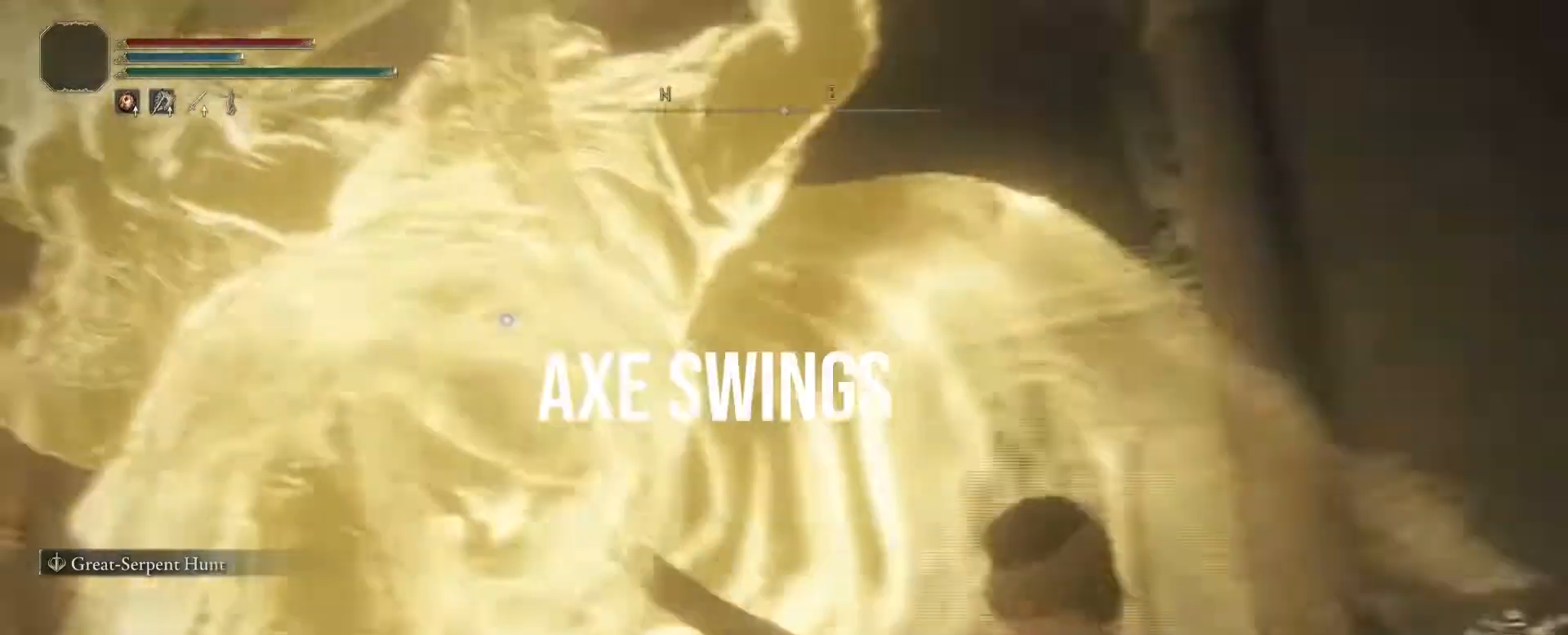
{"buttons": [], "left_stick": "up-right", "right_stick": "center", "events": []}
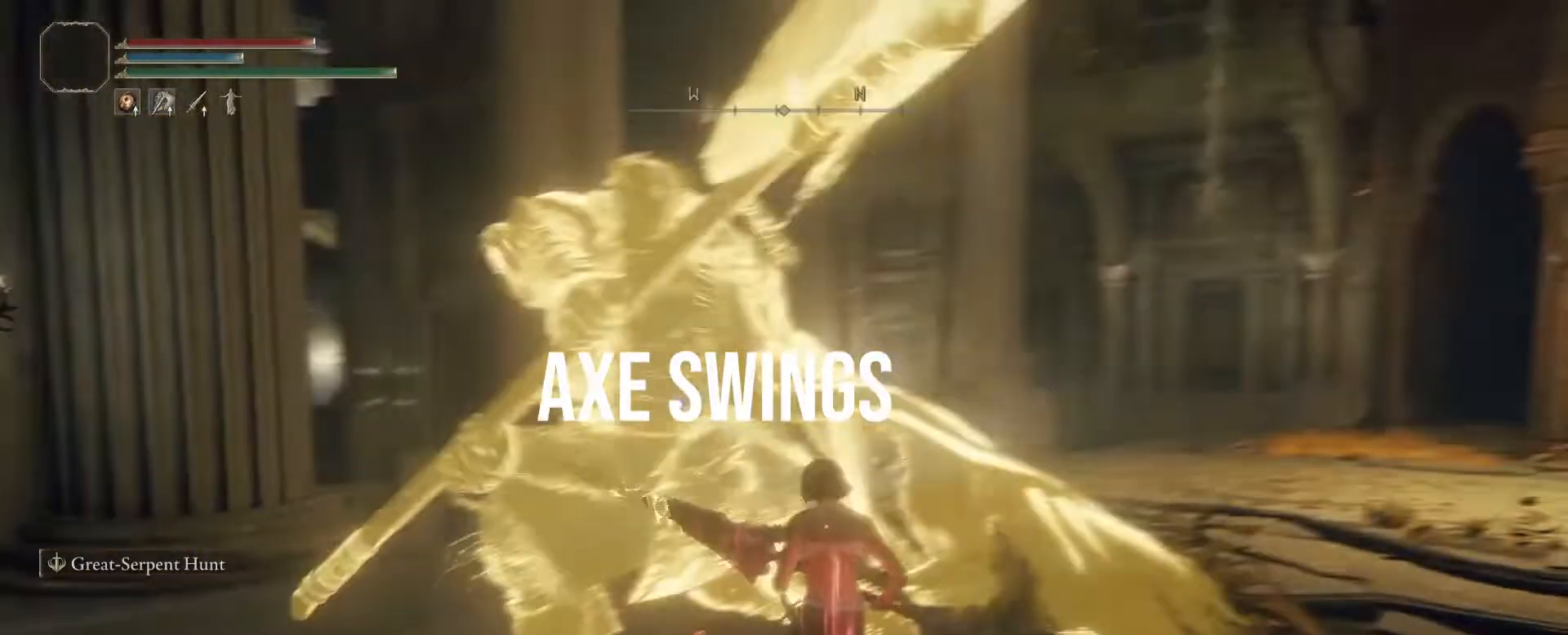
{"buttons": [], "left_stick": "up", "right_stick": "center", "events": [[150, "left_stick", "center"], [367, "left_stick", "up"]]}
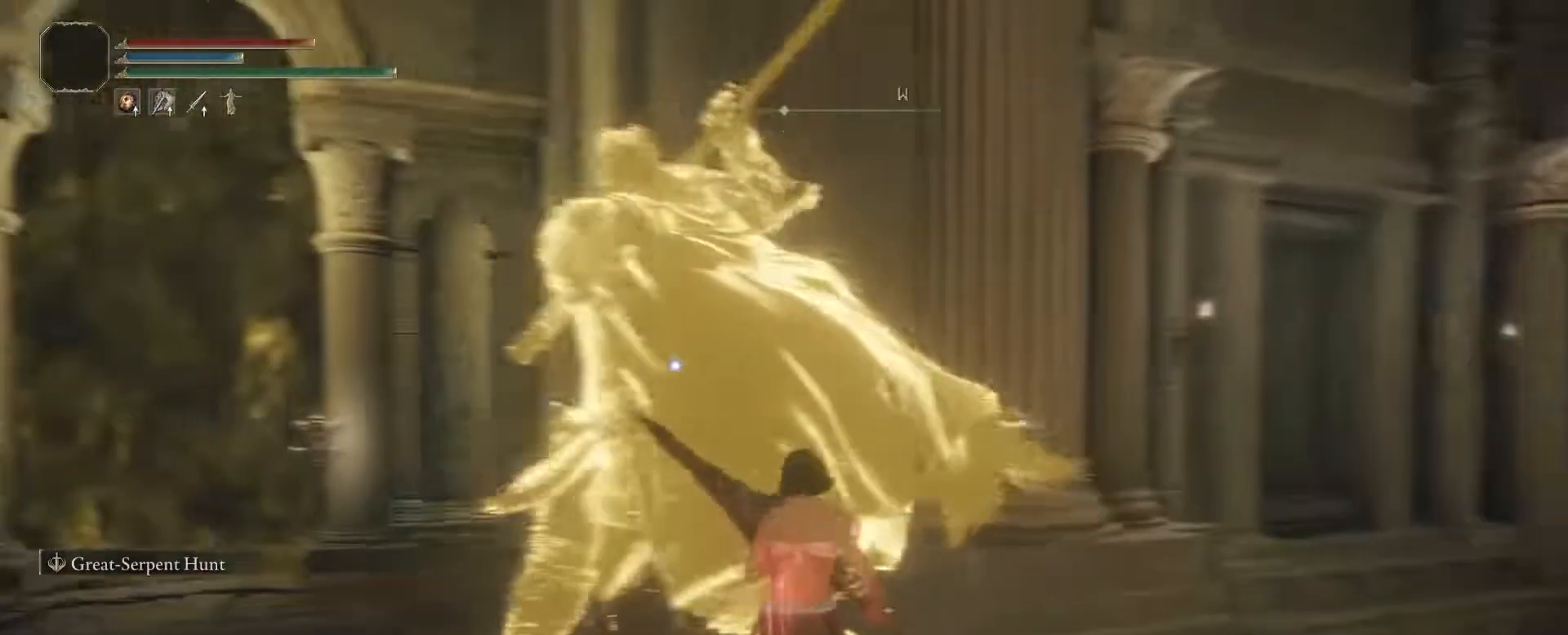
{"buttons": [], "left_stick": "up", "right_stick": "center", "events": []}
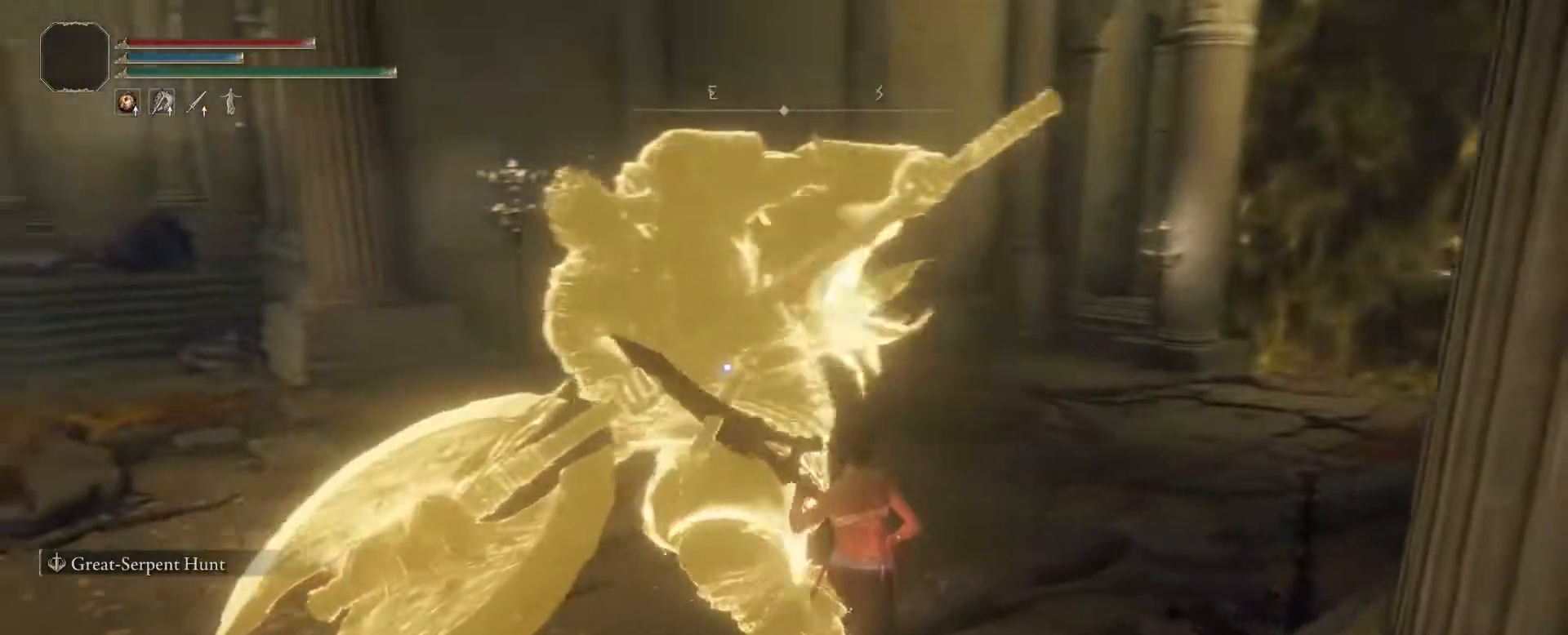
{"buttons": [], "left_stick": "center", "right_stick": "center", "events": [[17, "left_stick", "center"]]}